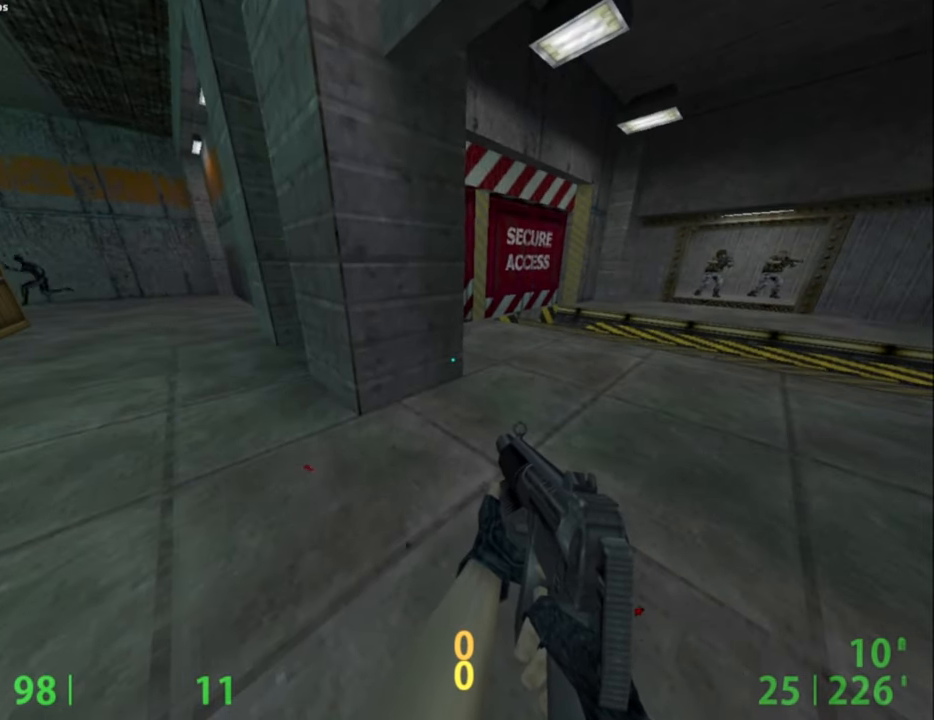
Gameplay with keyboard and mouse; each line is a JSON object with the keys and mouse buttons held at the frame after it. "events" lists presses ("down") and releases ("up") of "a", "caps_lock", "ctrl", "d", "e", "escape", "f1", "f10", "f11", "f12", "f2", "f3", "f4", "f5", "f6", "f7", "f8", "f9", "q", "s", "shift", "space", "tab", "w", "mouse_left", "mouse_middle", "mouse_right", "mouse_mb4", "mouse_mb5", "mouse_wheel_up" and "mouse_wheel_down" between this image and that frame as [ms after this image, input, new state], when the widget could be followed in between. "mouse_left", "mouse_middle", "mouse_right", "mouse_mb4", "mouse_mb5", "mouse_wheel_up", "mouse_wheel_down" = the "left", "middle", "right", "mb4", "mb5", "wheel_up", "wheel_down" buttons of the "mouse" list. No other keys are recorded. Mouse movement is not recorded.
{"keys": [], "mouse": [], "events": []}
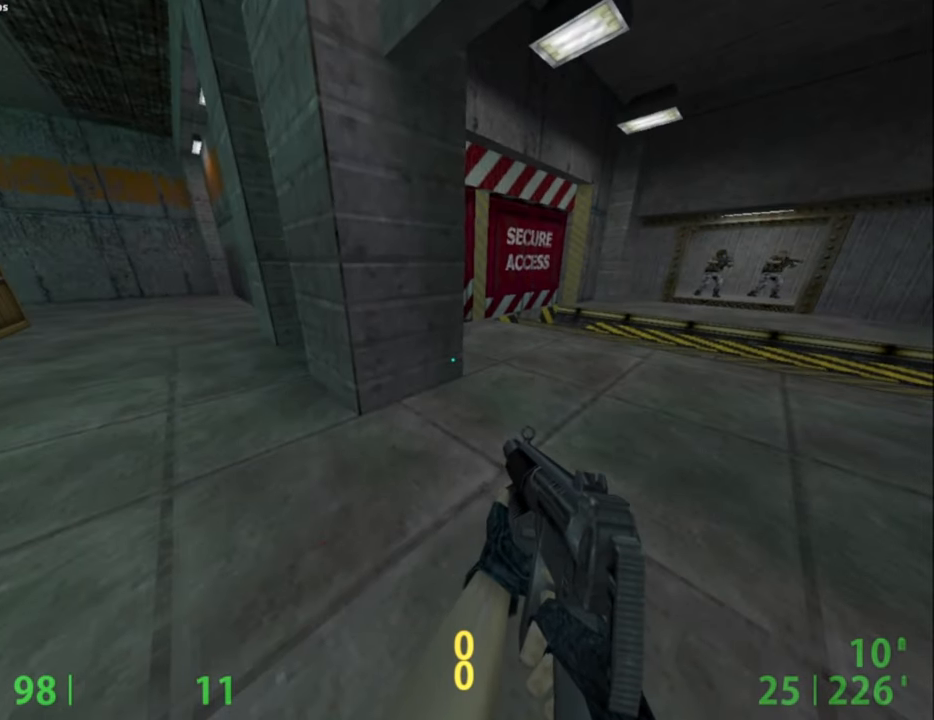
{"keys": [], "mouse": [], "events": []}
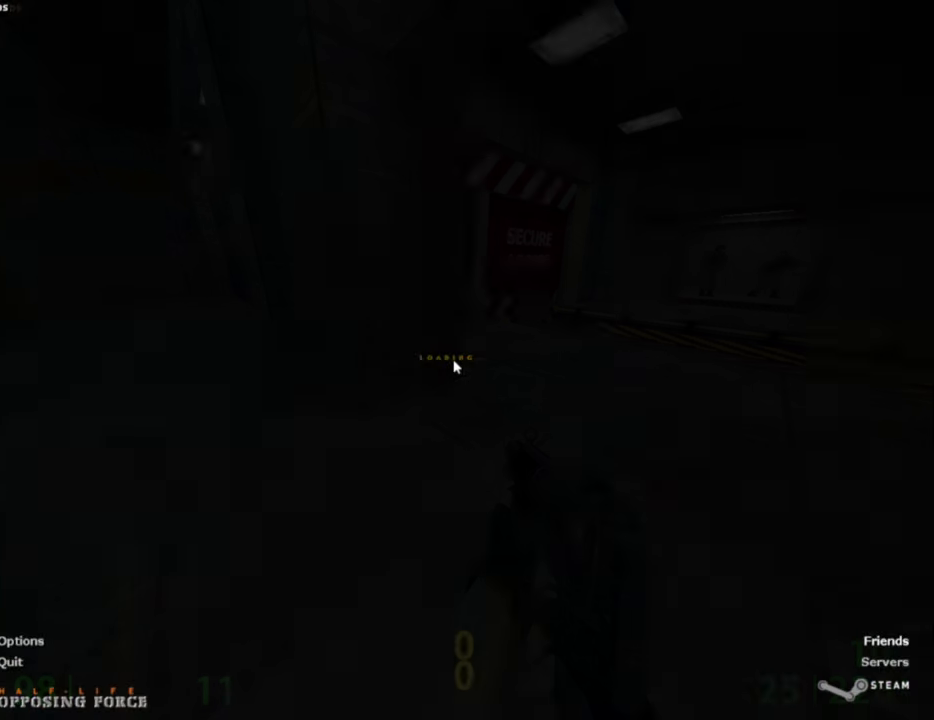
{"keys": [], "mouse": [], "events": []}
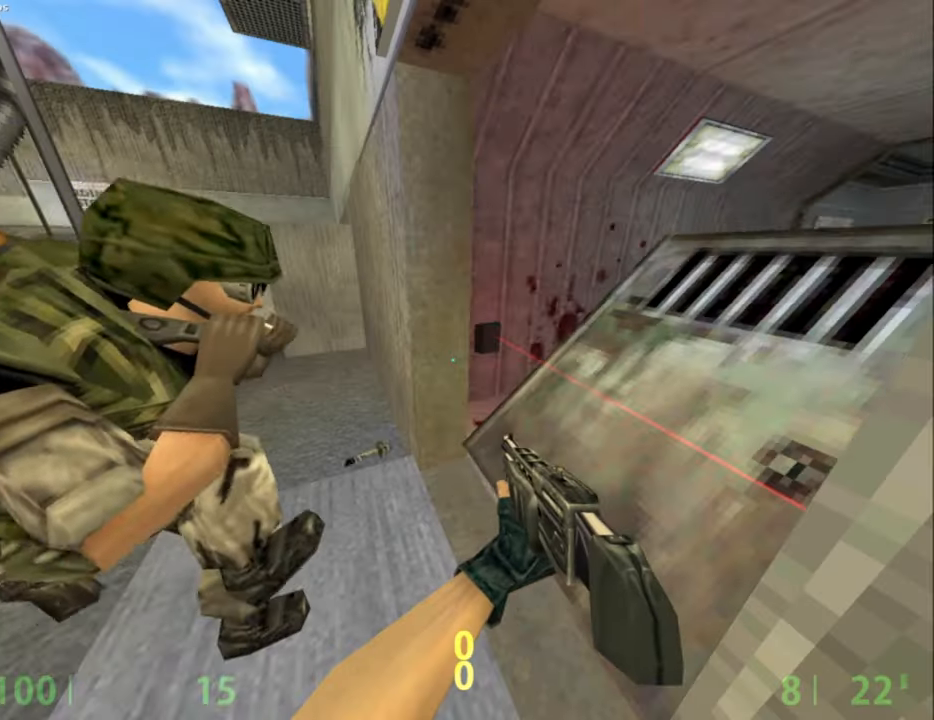
{"keys": [], "mouse": [], "events": []}
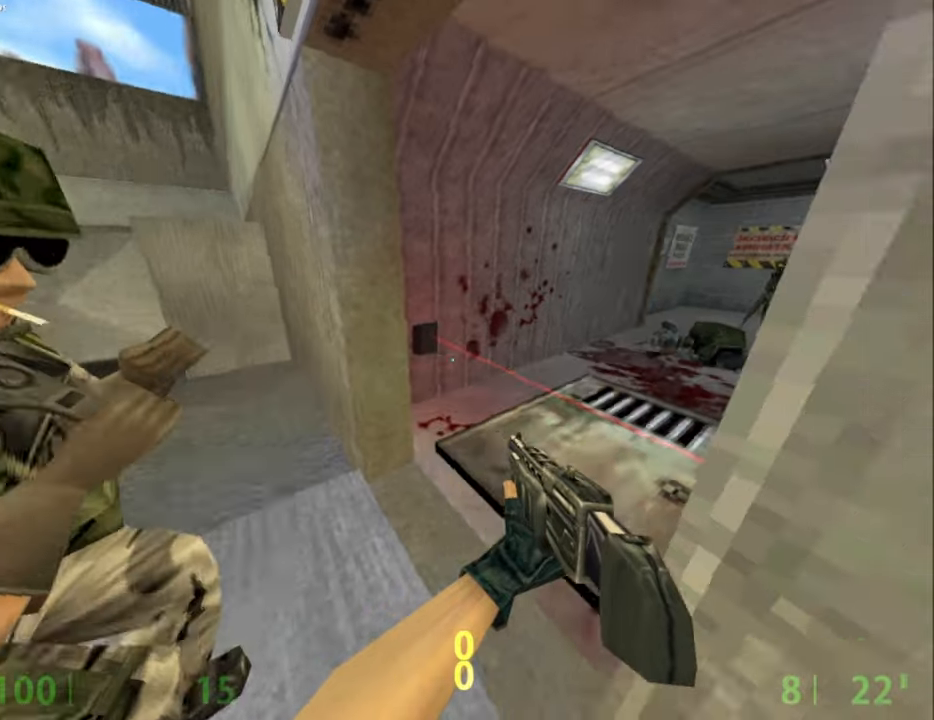
{"keys": ["a", "w"], "mouse": ["mb4"], "events": [[317, "w", "down"], [450, "a", "down"], [500, "mouse_mb4", "down"]]}
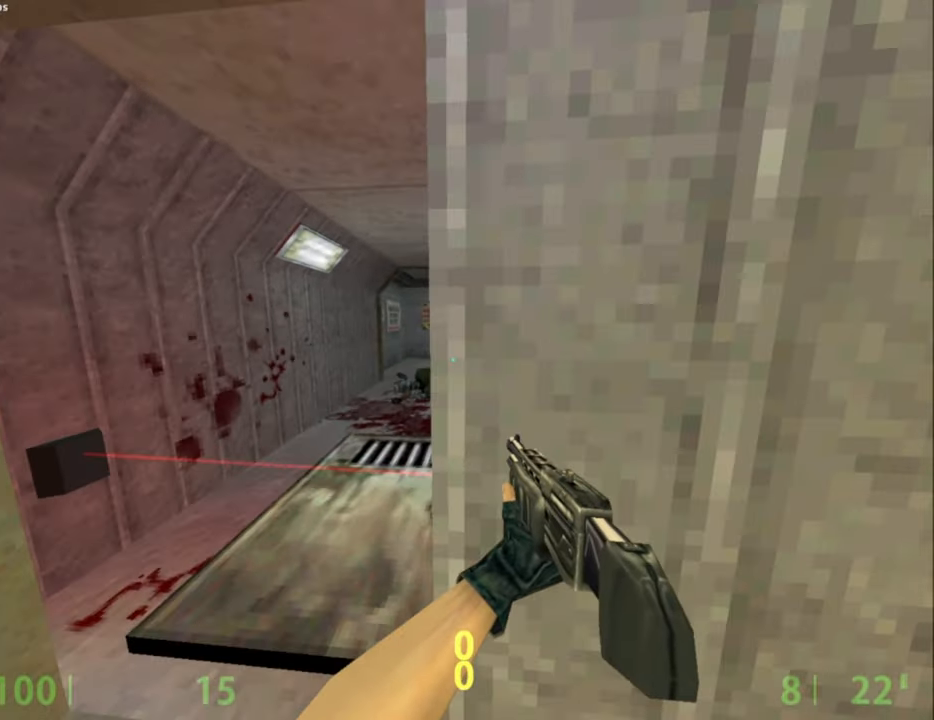
{"keys": ["a", "w"], "mouse": [], "events": [[184, "mouse_mb4", "up"]]}
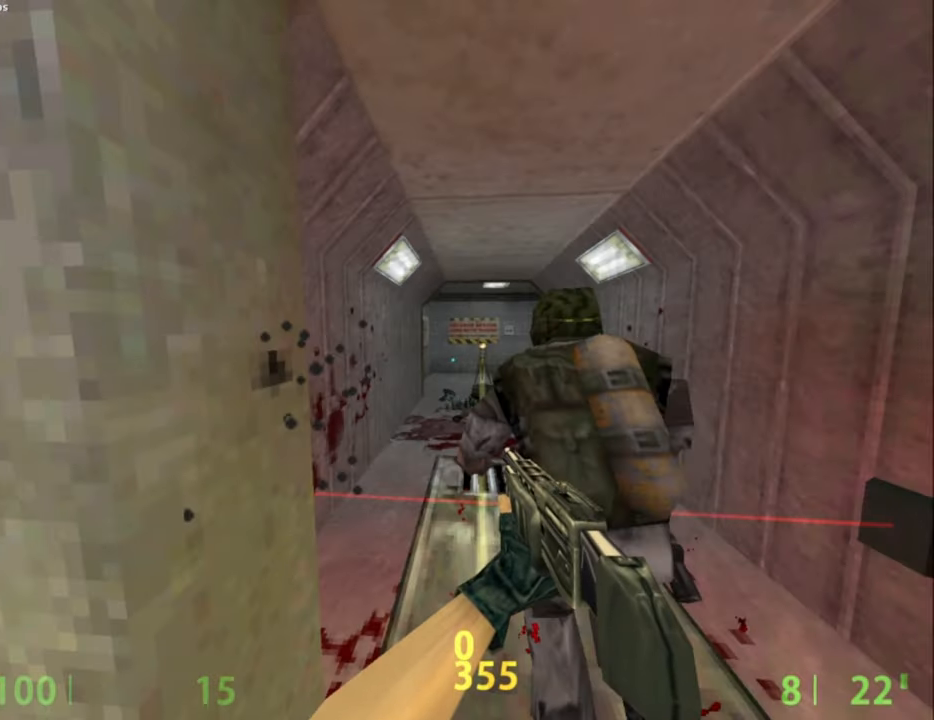
{"keys": ["d", "w"], "mouse": [], "events": [[100, "a", "up"], [100, "d", "down"]]}
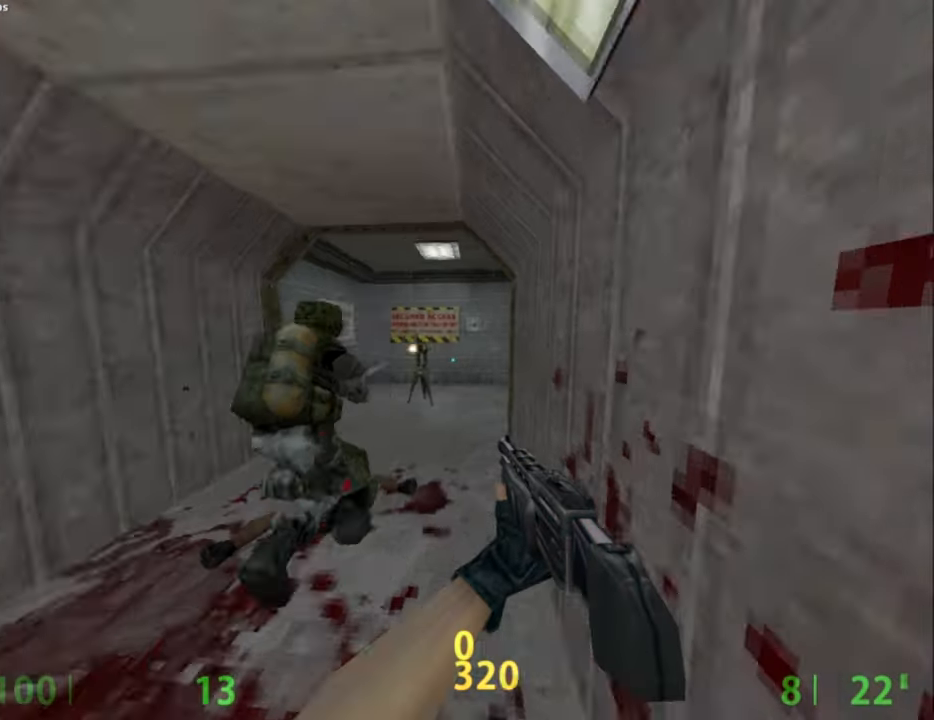
{"keys": ["d", "w"], "mouse": [], "events": [[117, "mouse_right", "down"], [217, "mouse_mb5", "down"], [267, "mouse_right", "up"], [317, "tab", "down"], [367, "tab", "up"], [400, "mouse_mb5", "up"]]}
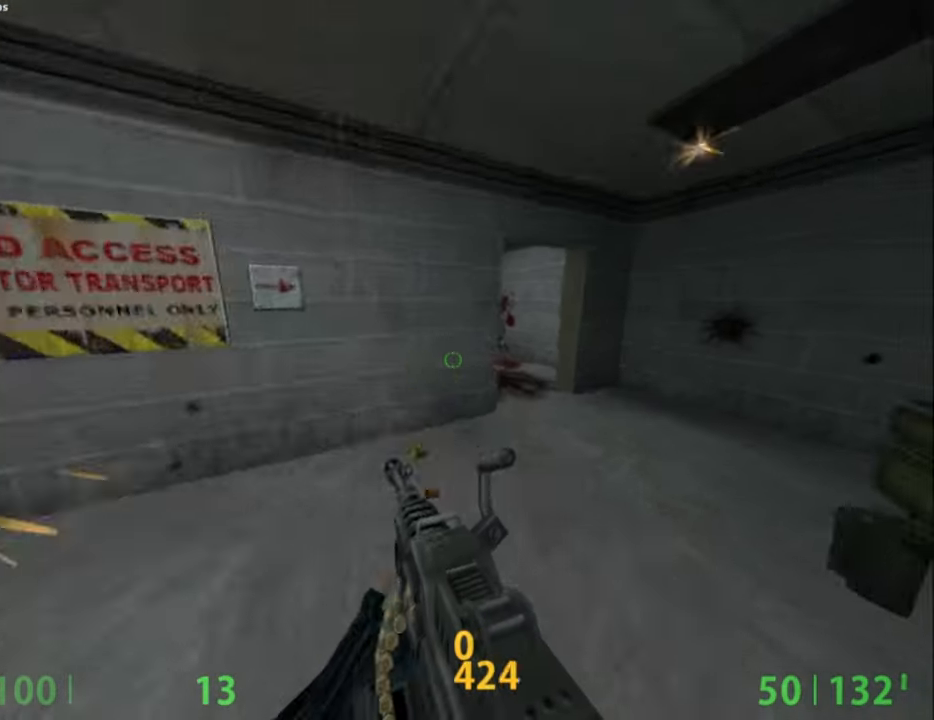
{"keys": ["a", "w"], "mouse": [], "events": [[384, "a", "down"], [384, "d", "up"]]}
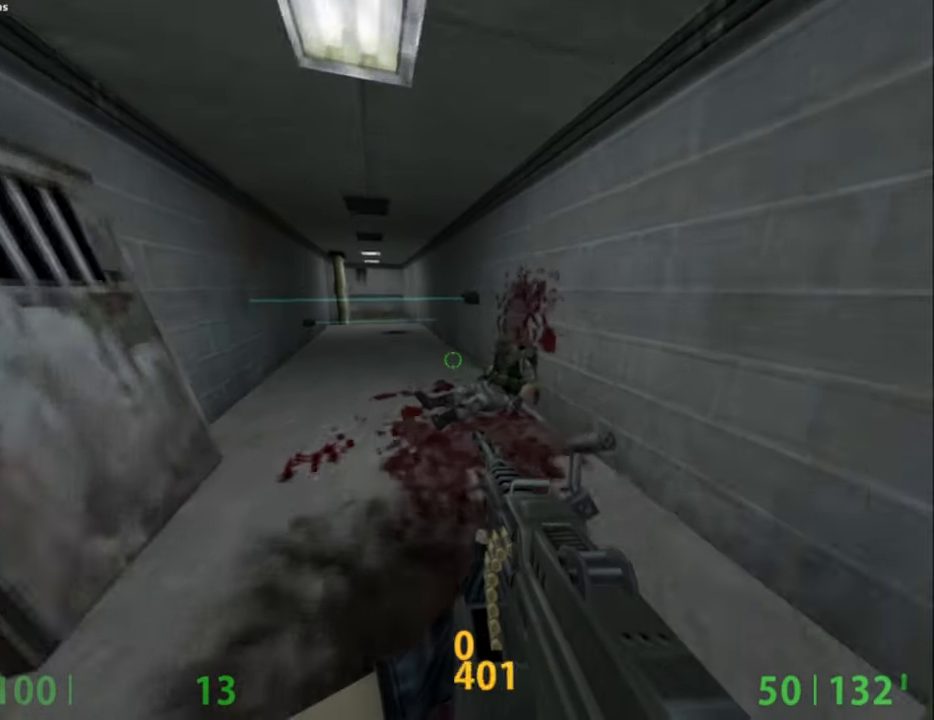
{"keys": [], "mouse": [], "events": [[17, "a", "up"], [100, "w", "up"]]}
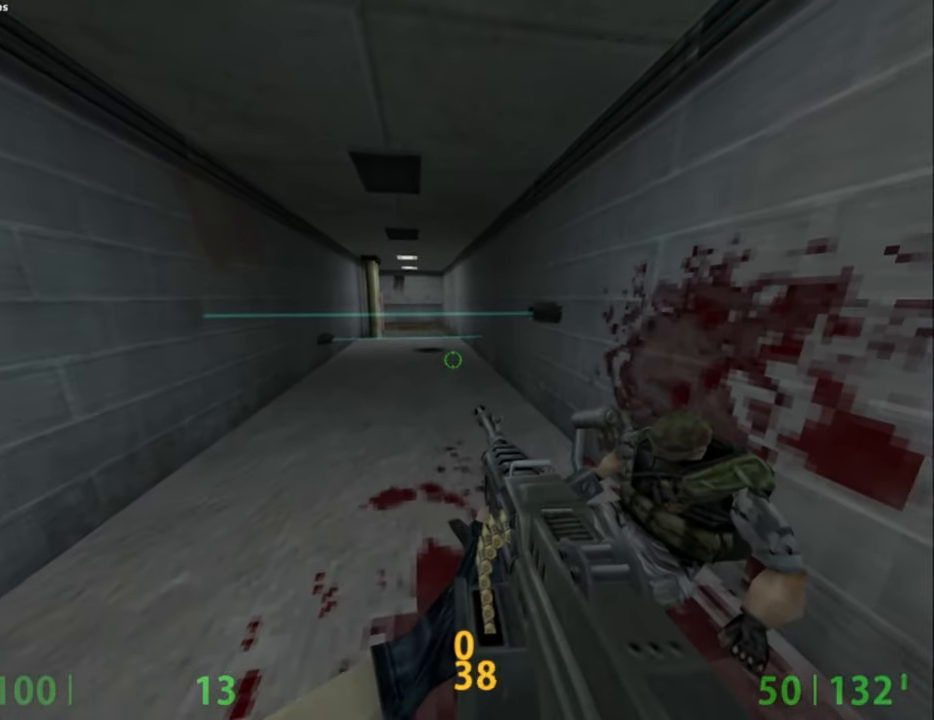
{"keys": ["a", "ctrl", "w"], "mouse": [], "events": [[84, "w", "down"], [117, "a", "down"], [117, "ctrl", "down"], [167, "a", "up"], [217, "ctrl", "up"], [217, "w", "up"], [267, "ctrl", "down"], [450, "a", "down"], [450, "w", "down"]]}
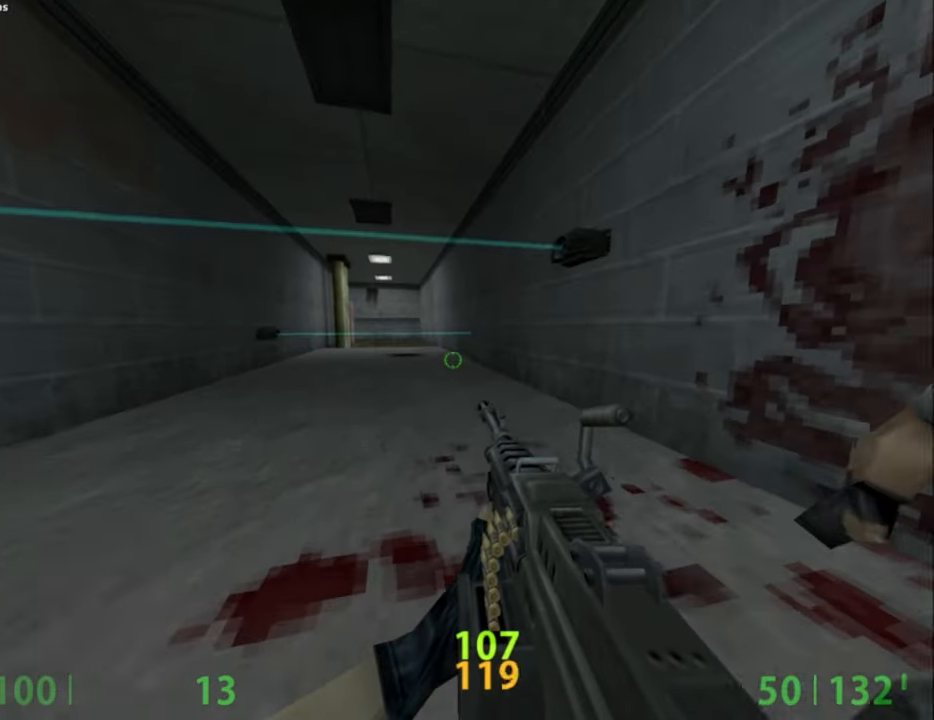
{"keys": ["a", "ctrl", "w"], "mouse": [], "events": []}
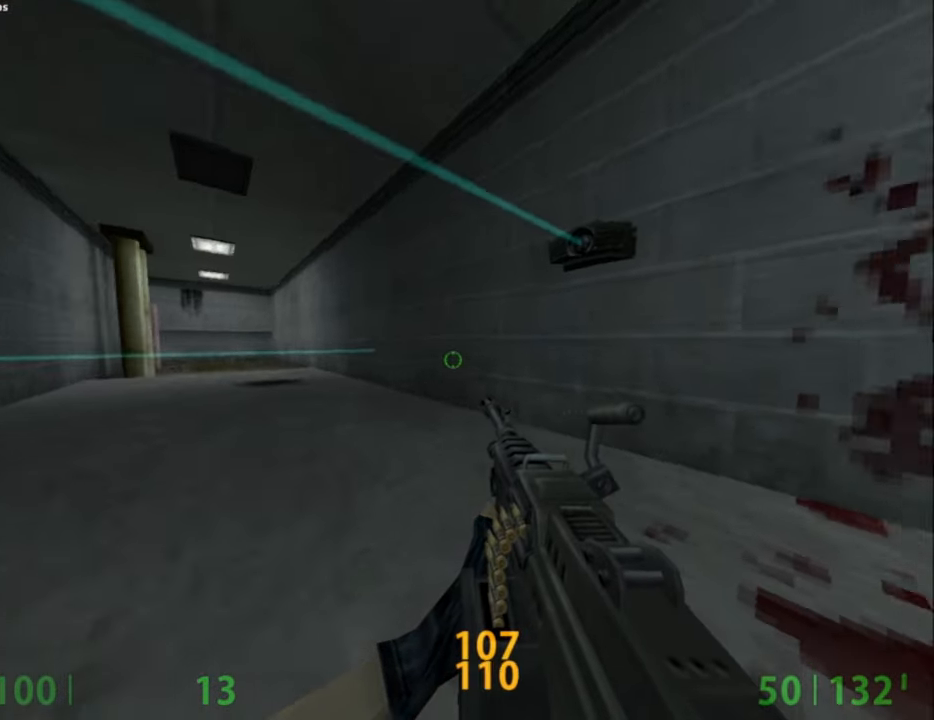
{"keys": ["a", "ctrl", "w"], "mouse": [], "events": [[67, "w", "up"], [434, "w", "down"]]}
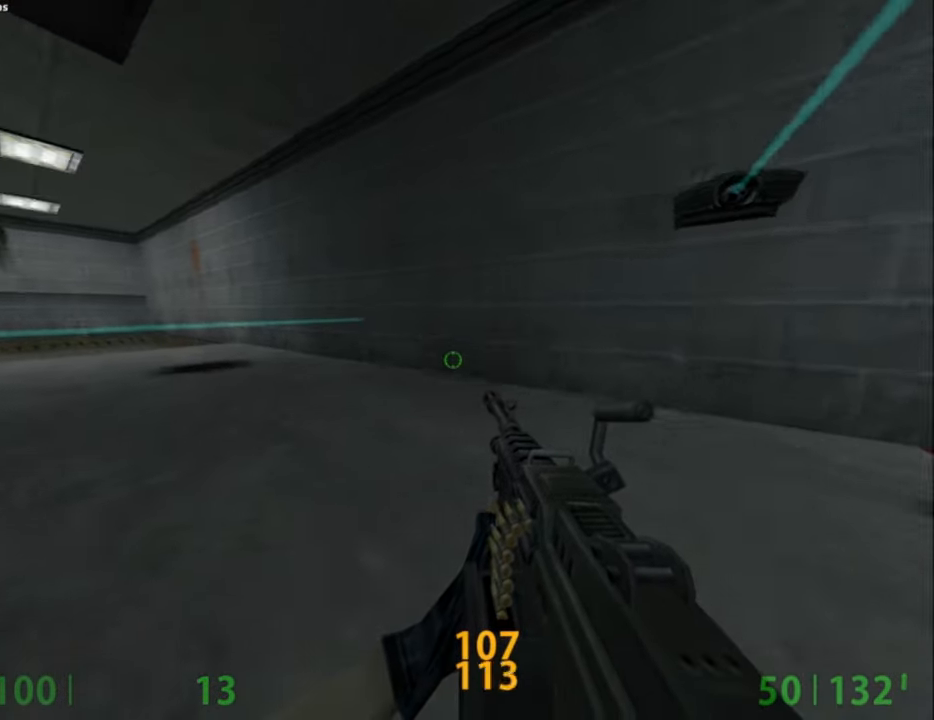
{"keys": ["a", "ctrl"], "mouse": [], "events": [[217, "ctrl", "up"], [350, "ctrl", "down"], [350, "space", "down"], [400, "w", "up"], [450, "space", "up"]]}
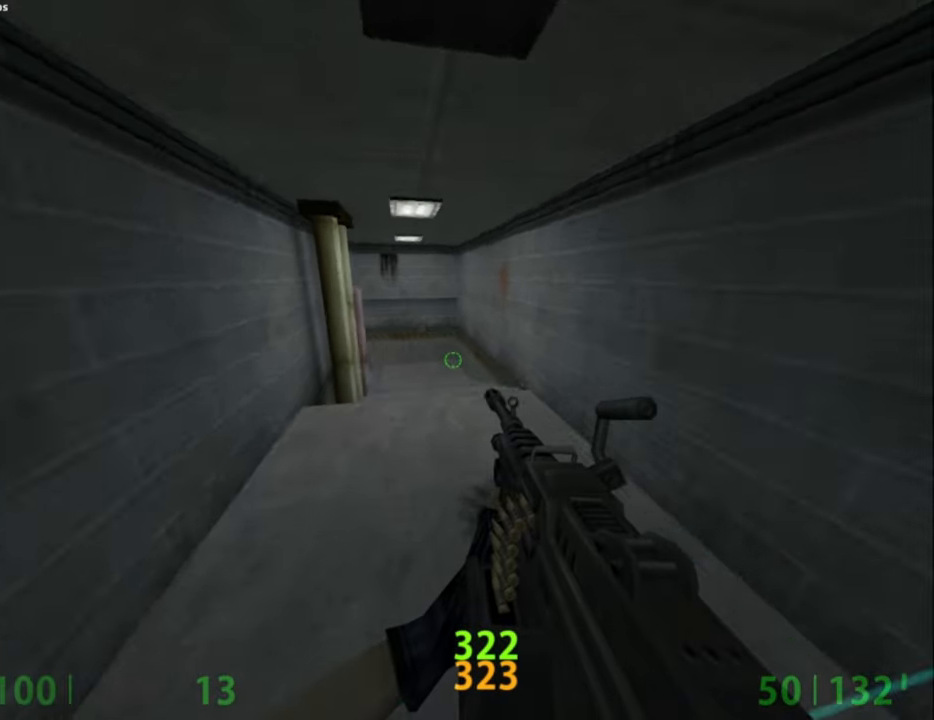
{"keys": ["w"], "mouse": [], "events": [[50, "a", "up"], [284, "a", "down"], [317, "a", "up"], [417, "ctrl", "up"], [417, "w", "down"]]}
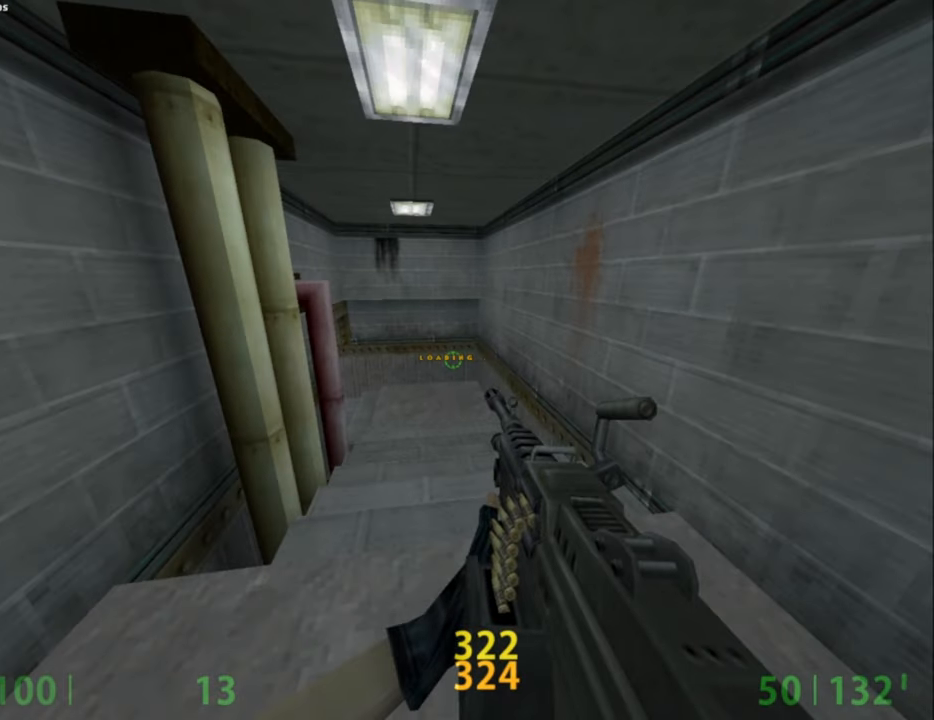
{"keys": ["a"], "mouse": [], "events": [[250, "mouse_wheel_up", "down"], [434, "a", "down"], [434, "w", "up"], [484, "mouse_wheel_up", "up"]]}
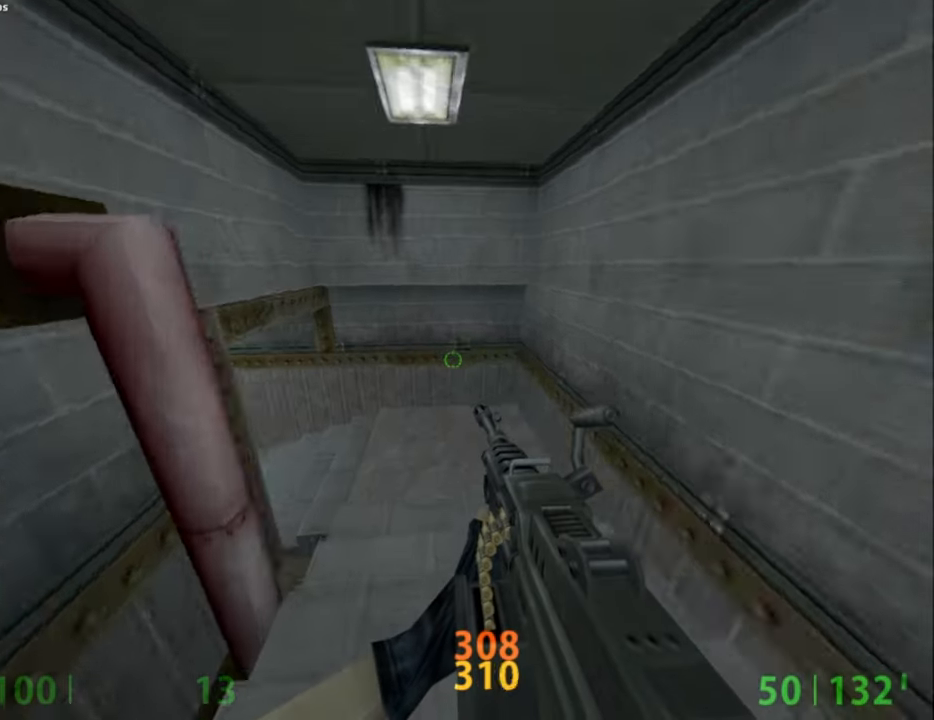
{"keys": ["a"], "mouse": [], "events": [[34, "ctrl", "down"], [500, "ctrl", "up"]]}
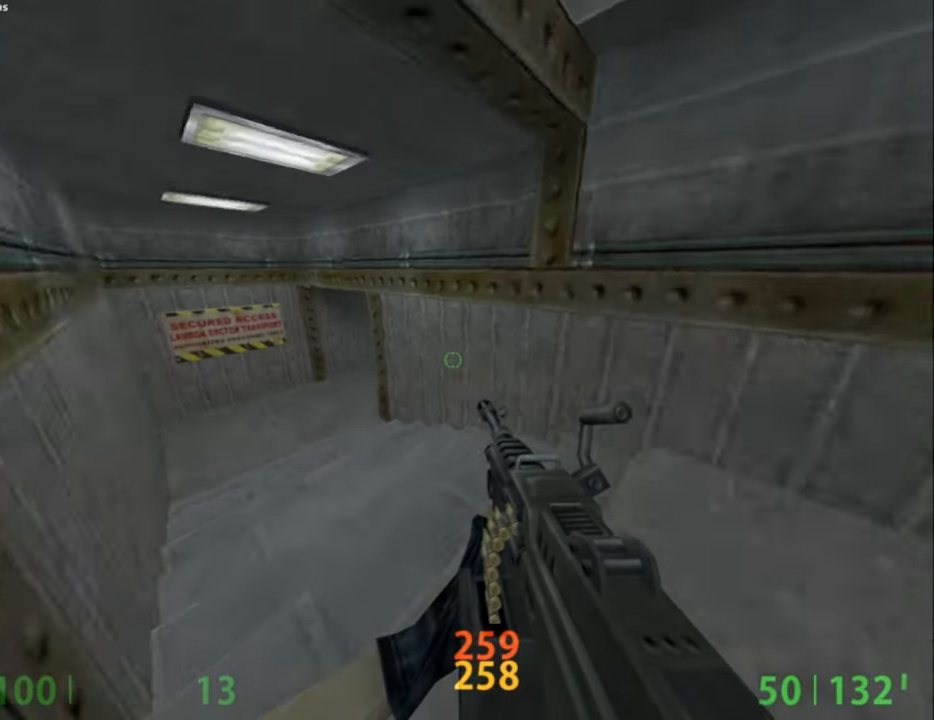
{"keys": ["ctrl"], "mouse": [], "events": [[50, "mouse_wheel_up", "down"], [100, "a", "up"], [150, "a", "down"], [267, "mouse_wheel_up", "up"], [417, "ctrl", "down"], [467, "a", "up"]]}
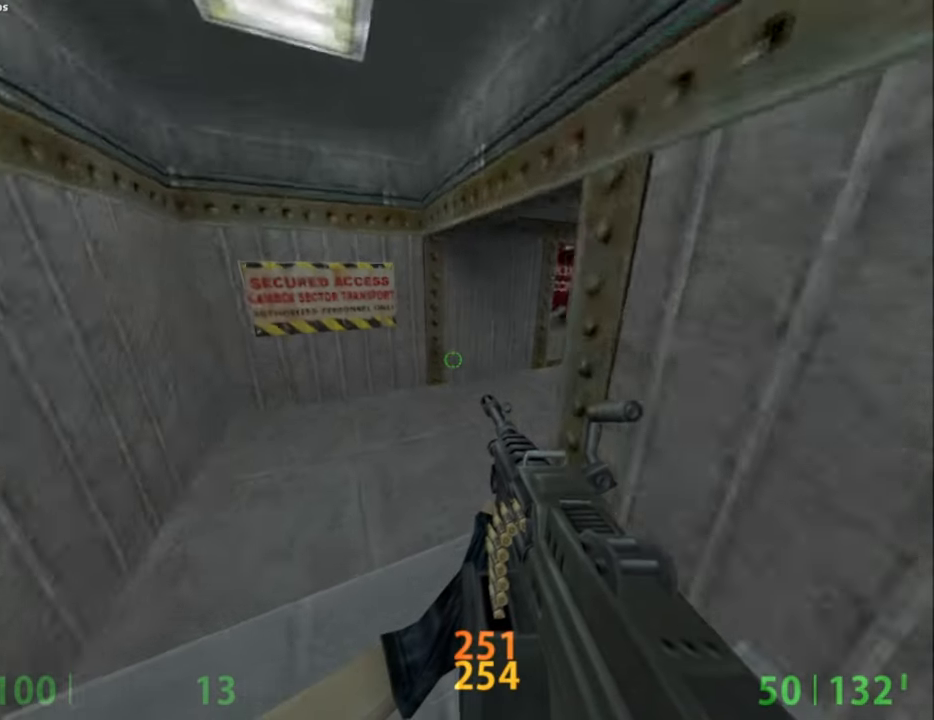
{"keys": ["d", "w"], "mouse": [], "events": [[200, "ctrl", "up"], [250, "w", "down"], [384, "d", "down"]]}
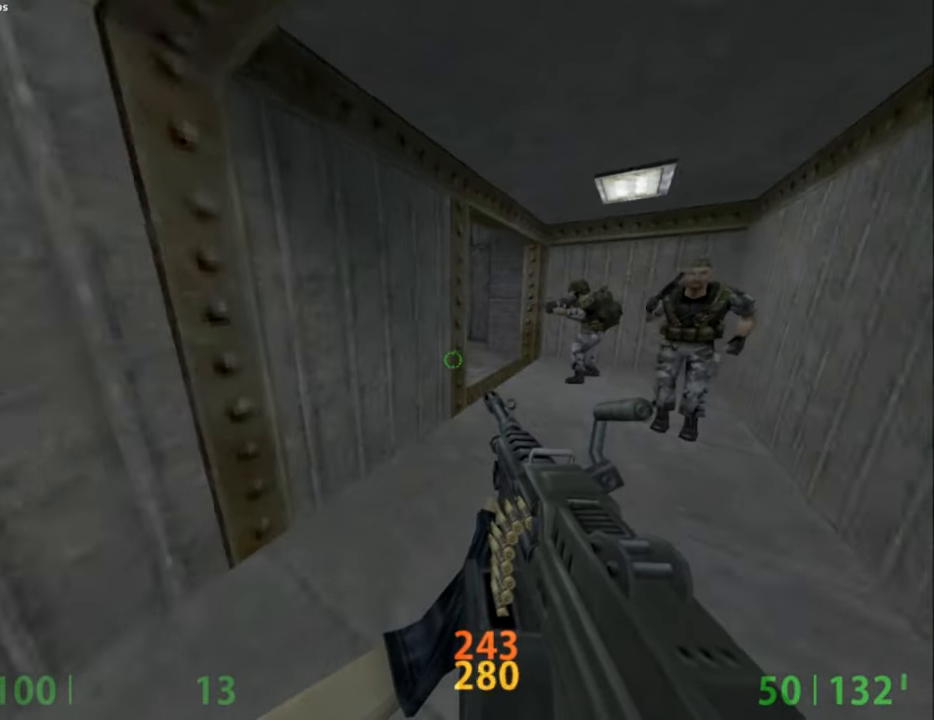
{"keys": ["a", "w"], "mouse": [], "events": [[67, "d", "up"], [167, "d", "down"], [267, "d", "up"], [450, "a", "down"]]}
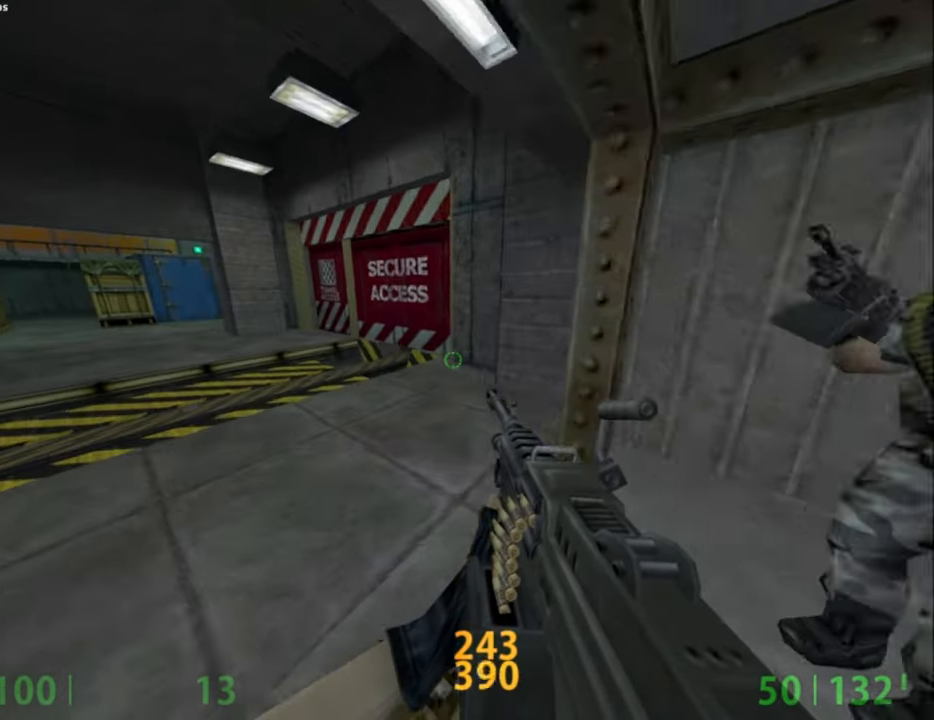
{"keys": ["a", "w"], "mouse": [], "events": [[50, "a", "up"], [50, "w", "up"], [234, "w", "down"], [384, "a", "down"]]}
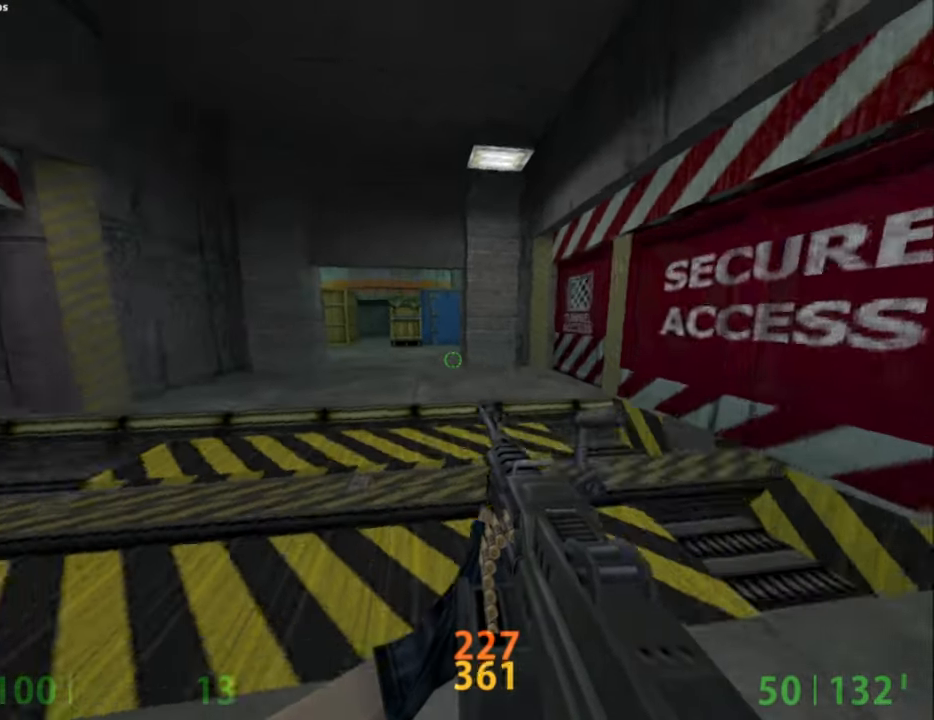
{"keys": ["d"], "mouse": [], "events": [[17, "w", "up"], [67, "space", "down"], [117, "space", "up"], [150, "a", "up"], [434, "d", "down"]]}
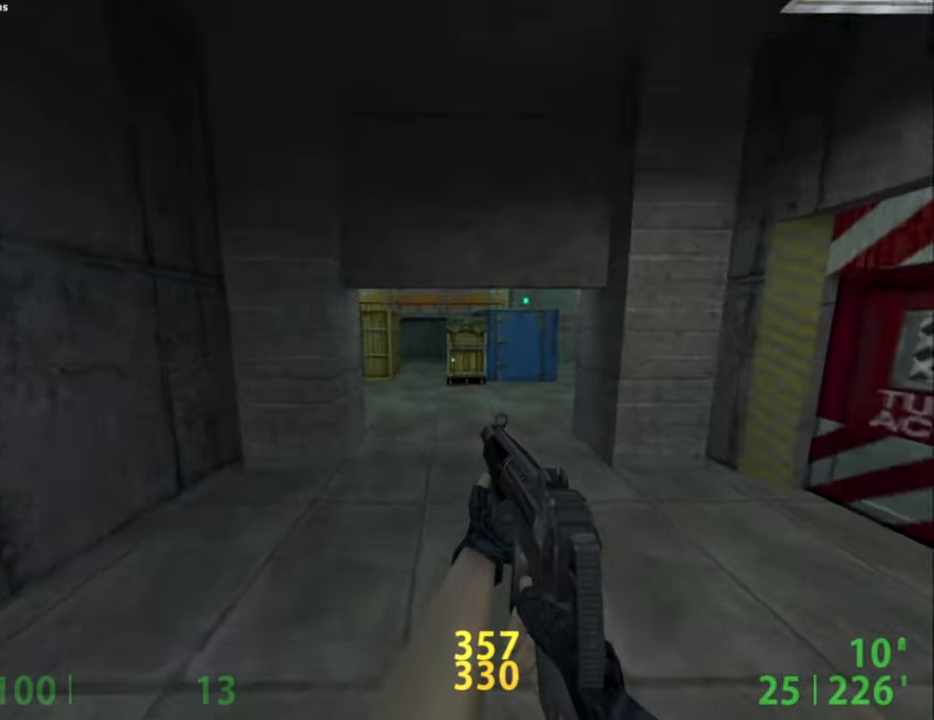
{"keys": ["w"], "mouse": [], "events": [[84, "d", "up"], [84, "w", "down"]]}
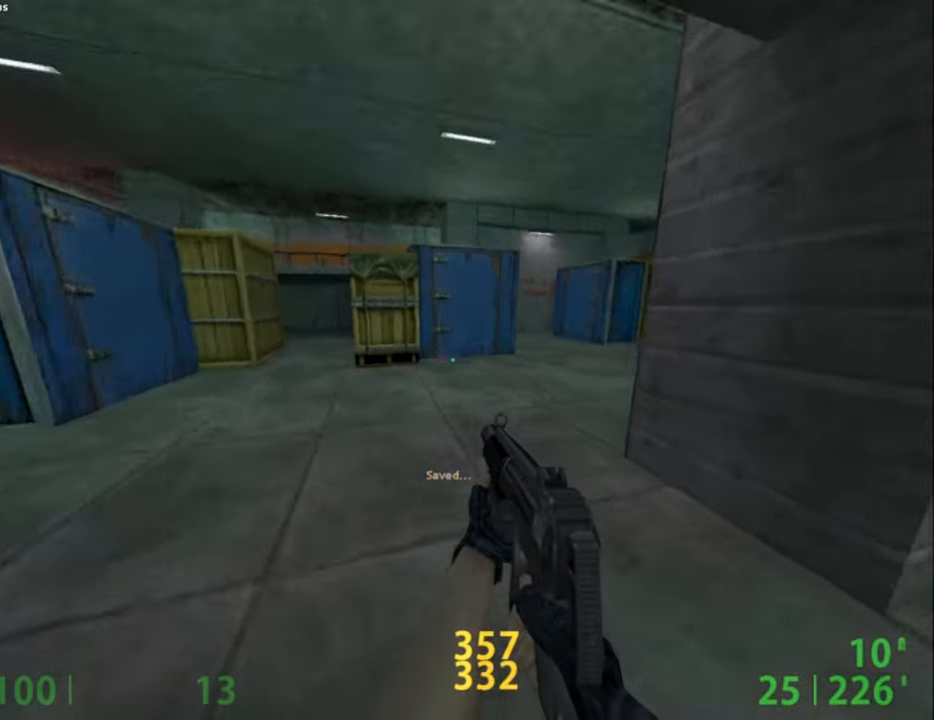
{"keys": ["a", "ctrl"], "mouse": [], "events": [[50, "a", "down"], [84, "w", "up"], [334, "space", "down"], [384, "ctrl", "down"], [384, "mouse_right", "down"], [417, "mouse_right", "up"], [417, "space", "up"]]}
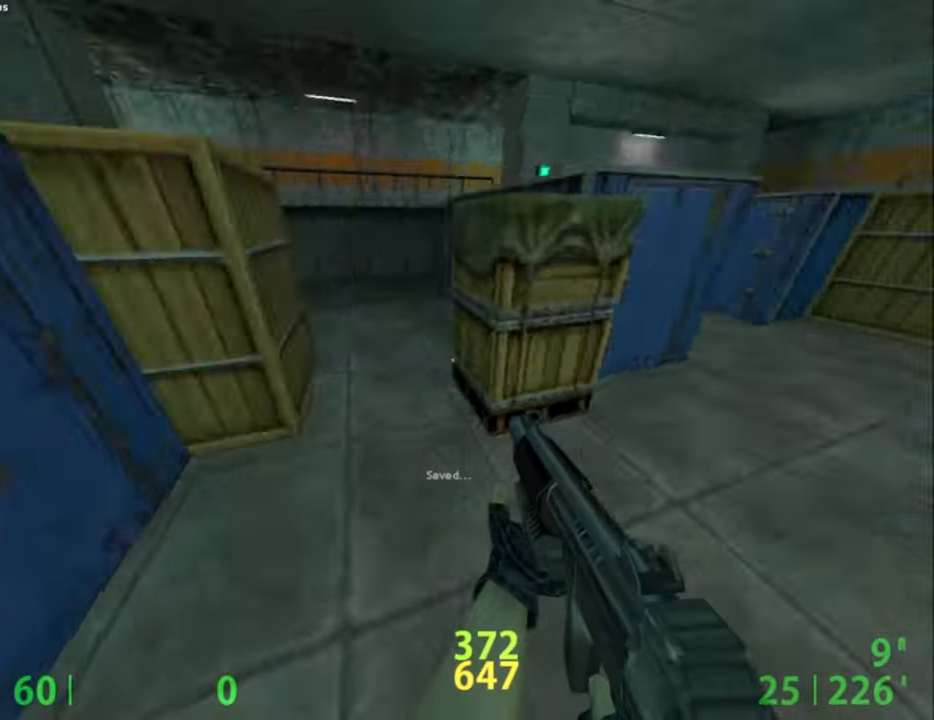
{"keys": ["a", "ctrl"], "mouse": [], "events": []}
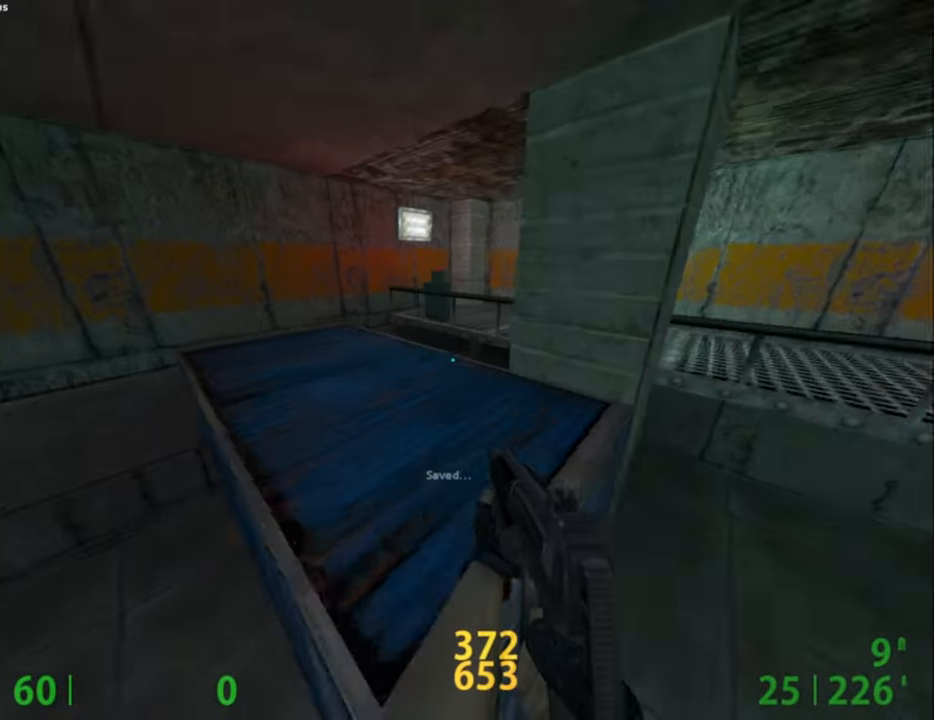
{"keys": ["e"], "mouse": [], "events": [[84, "a", "up"], [134, "ctrl", "up"], [267, "s", "down"], [300, "s", "up"], [400, "e", "down"]]}
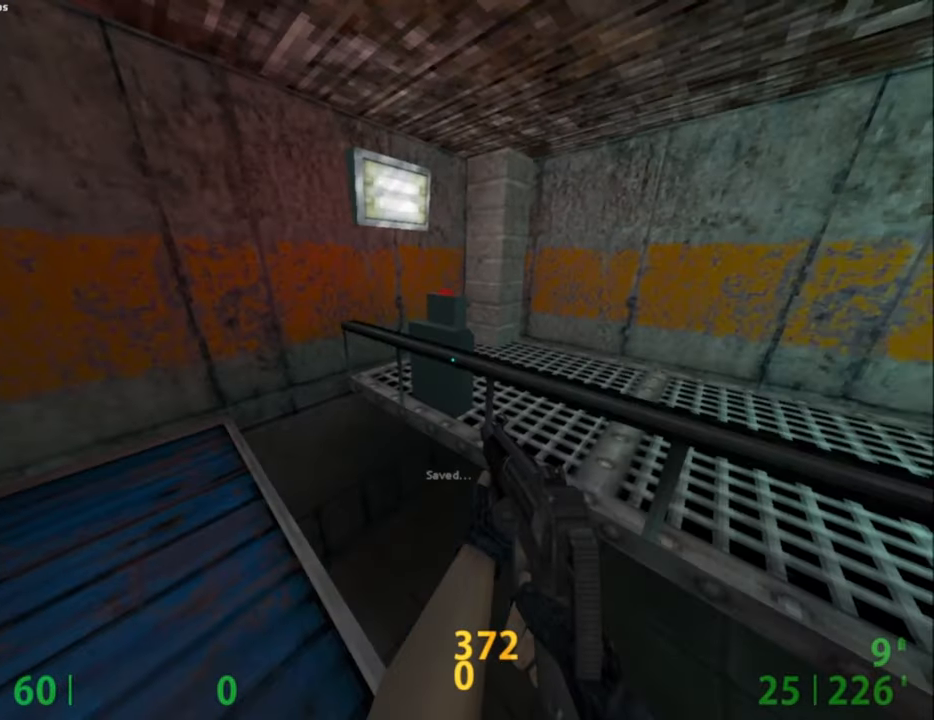
{"keys": ["w"], "mouse": [], "events": [[50, "e", "up"], [134, "a", "down"], [134, "w", "down"], [234, "a", "up"], [267, "w", "up"], [317, "d", "down"], [367, "d", "up"], [367, "w", "down"]]}